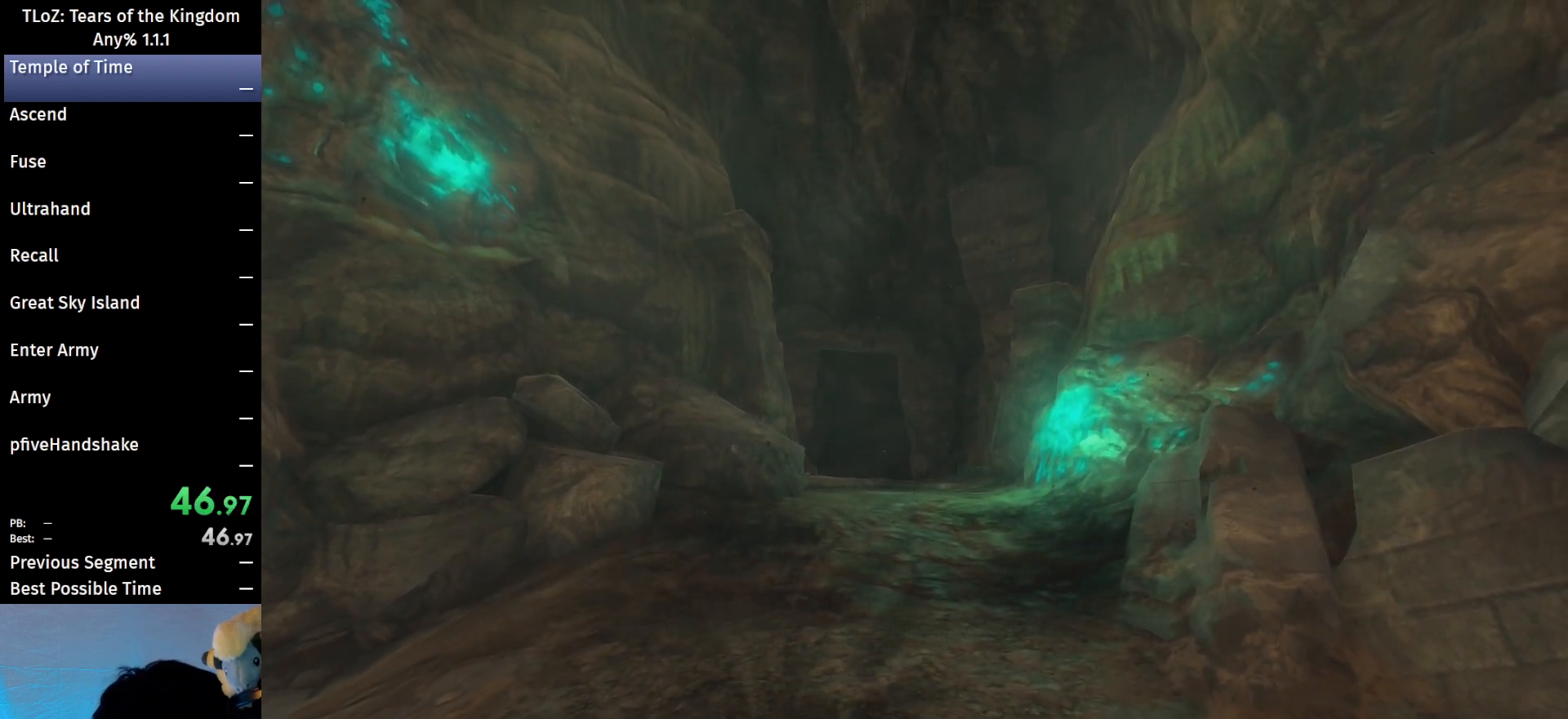
Gameplay with a controller (Nintendo layout); each line is a JSON object with the inputs held at the frame after it. "events" lists button and stick changes between this image and that frame as [ms after this image, input, new state], when the widget could be followed in between. Not read: L3 R3 Z.
{"buttons": ["X"], "left_stick": "center", "right_stick": "center", "events": [[33, "START", "down"], [33, "X", "up"], [133, "START", "up"], [133, "X", "down"], [200, "START", "down"], [233, "X", "up"], [300, "START", "up"], [300, "X", "down"], [333, "START", "down"], [400, "X", "up"], [433, "START", "up"], [500, "X", "down"]]}
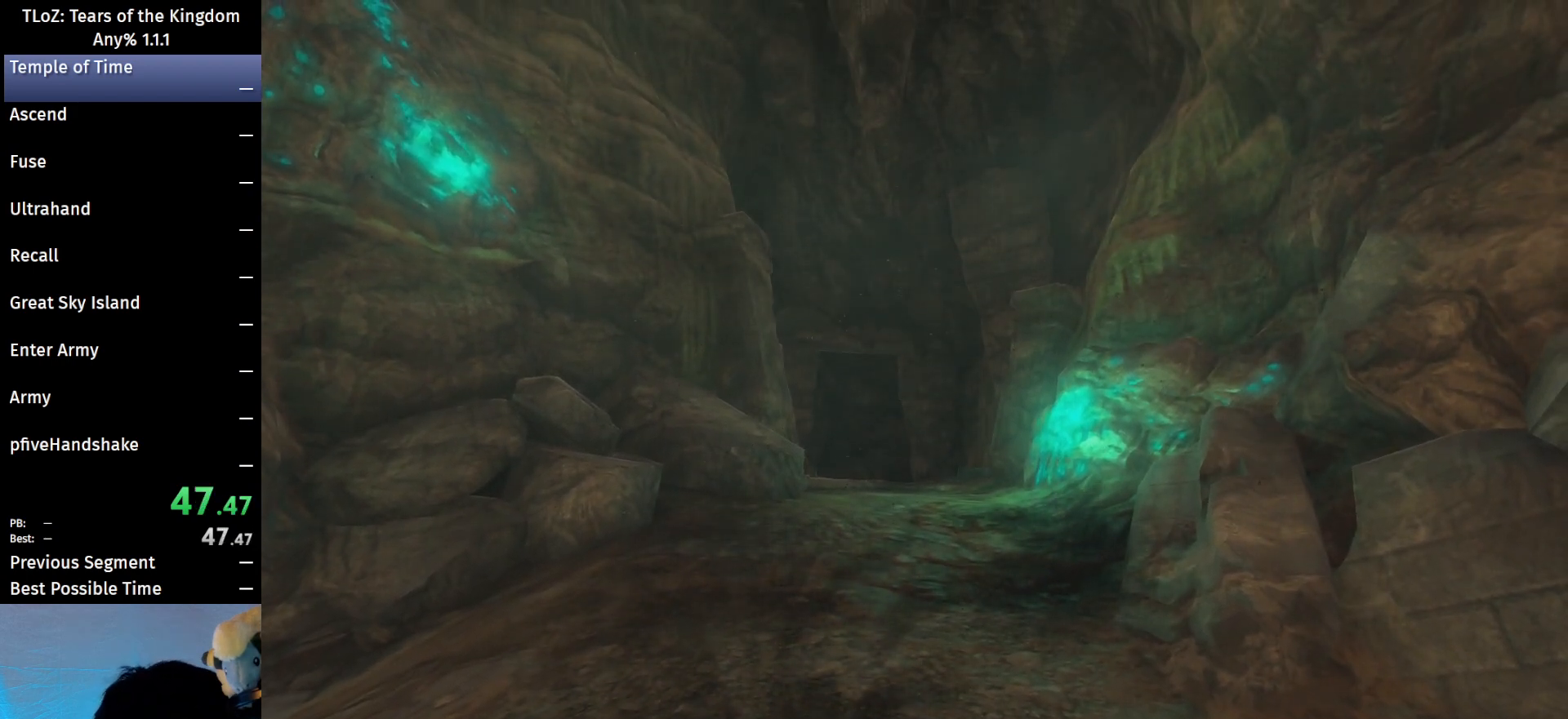
{"buttons": ["START"], "left_stick": "center", "right_stick": "center", "events": [[33, "START", "down"], [100, "START", "up"], [100, "X", "up"], [167, "START", "down"], [167, "X", "down"], [233, "X", "up"], [333, "X", "down"], [367, "START", "up"], [433, "START", "down"], [433, "X", "up"]]}
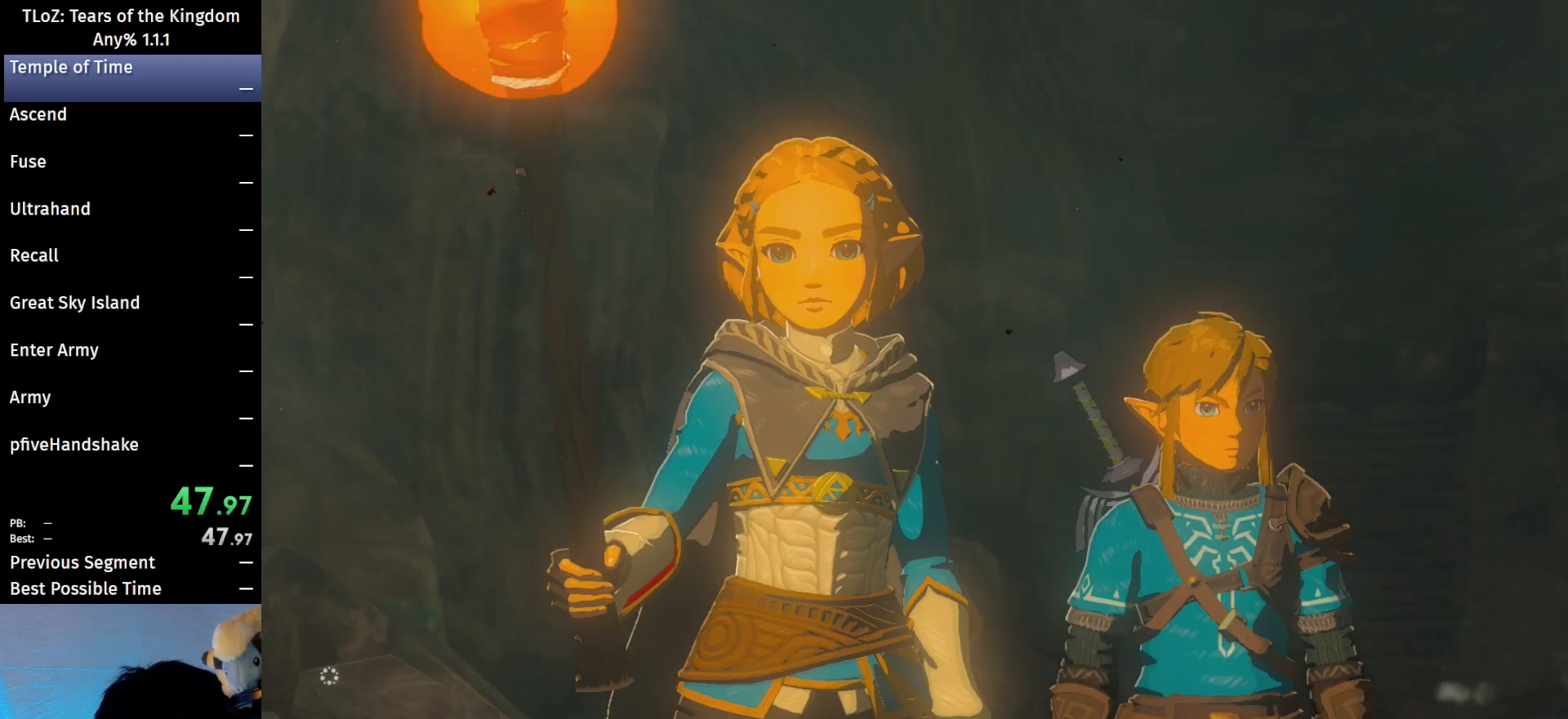
{"buttons": [], "left_stick": "center", "right_stick": "center", "events": [[33, "START", "up"], [33, "X", "down"], [67, "START", "down"], [67, "X", "up"], [167, "START", "up"], [167, "X", "down"], [233, "START", "down"], [267, "X", "up"], [367, "START", "up"], [367, "X", "down"], [400, "START", "down"], [433, "X", "up"], [467, "START", "up"]]}
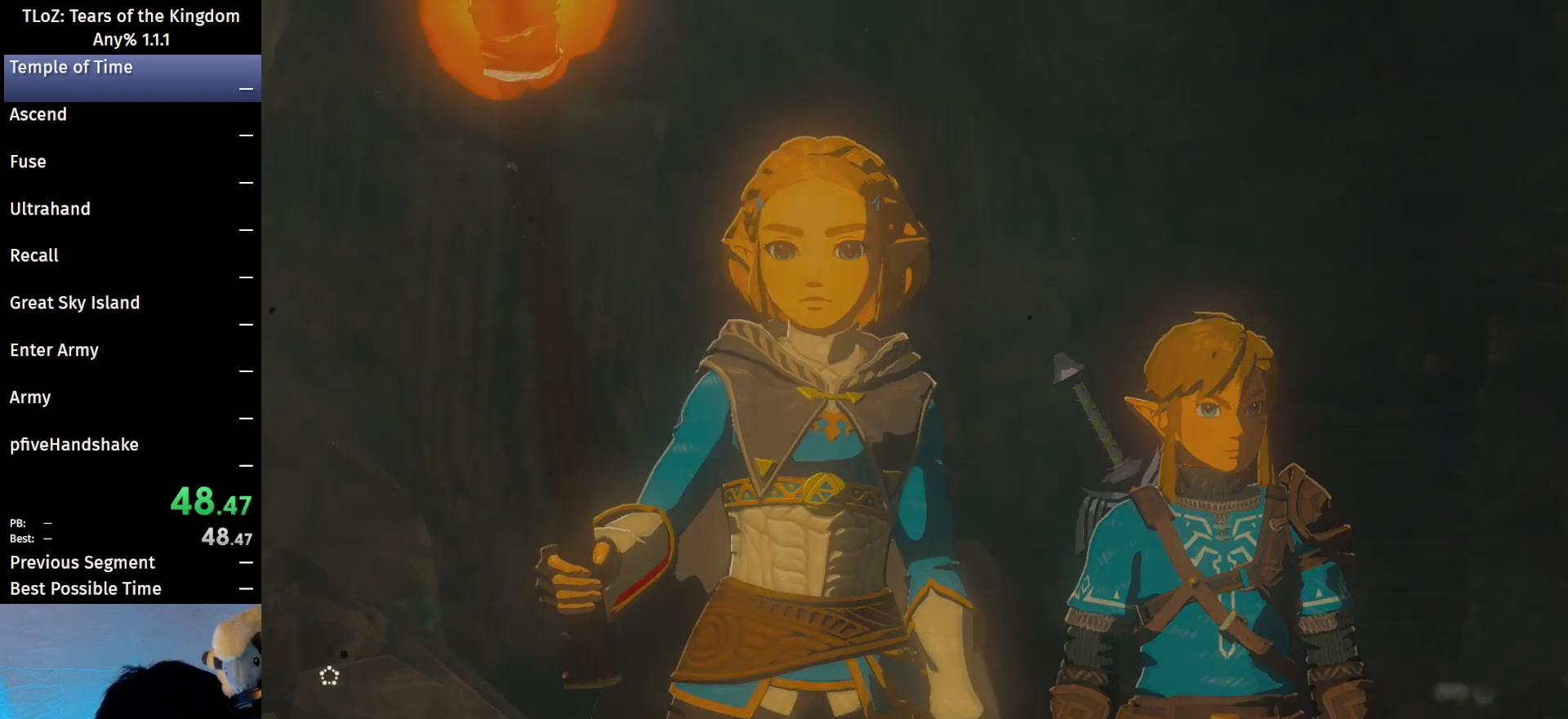
{"buttons": [], "left_stick": "center", "right_stick": "center", "events": [[33, "START", "down"], [33, "X", "down"], [133, "START", "up"], [133, "X", "up"], [200, "START", "down"], [200, "X", "down"], [267, "START", "up"], [267, "X", "up"]]}
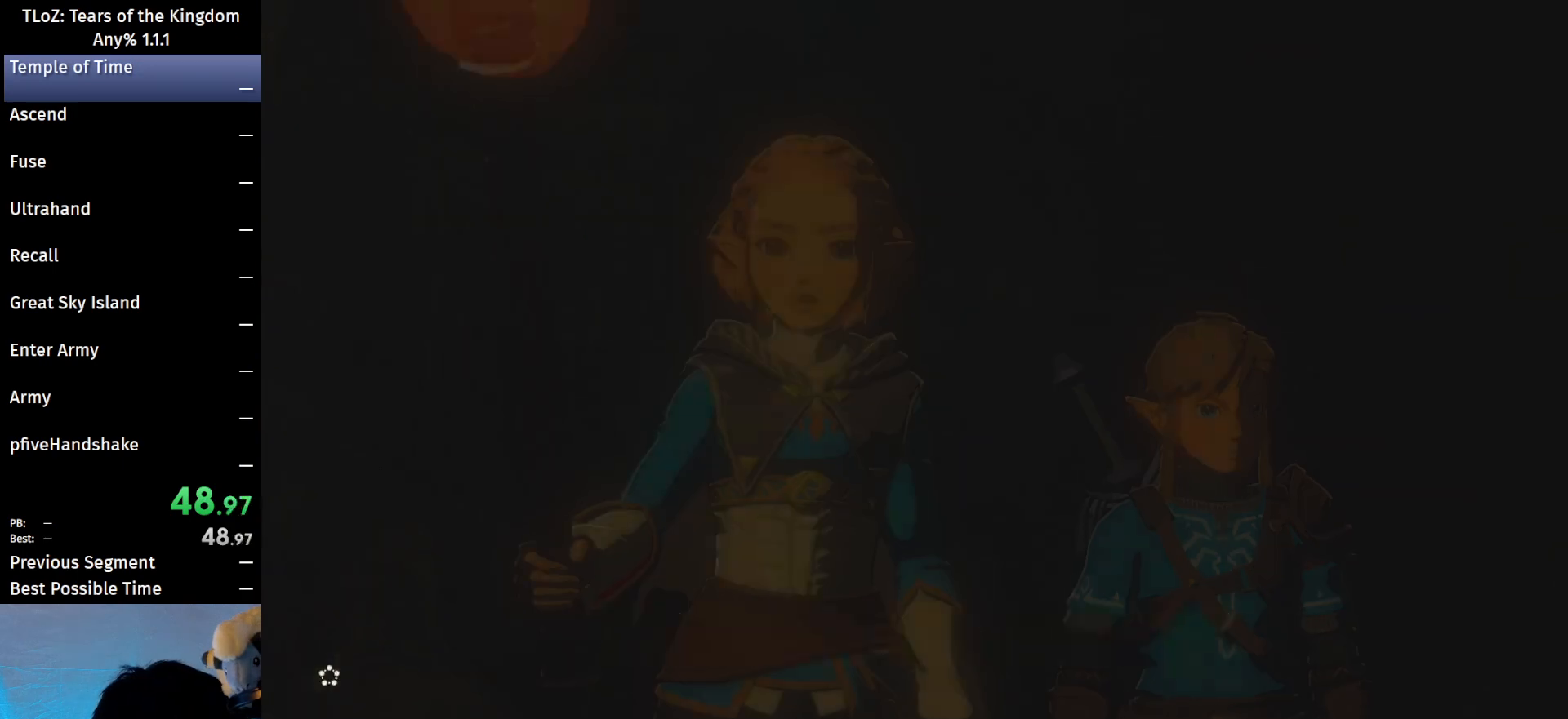
{"buttons": [], "left_stick": "center", "right_stick": "center", "events": []}
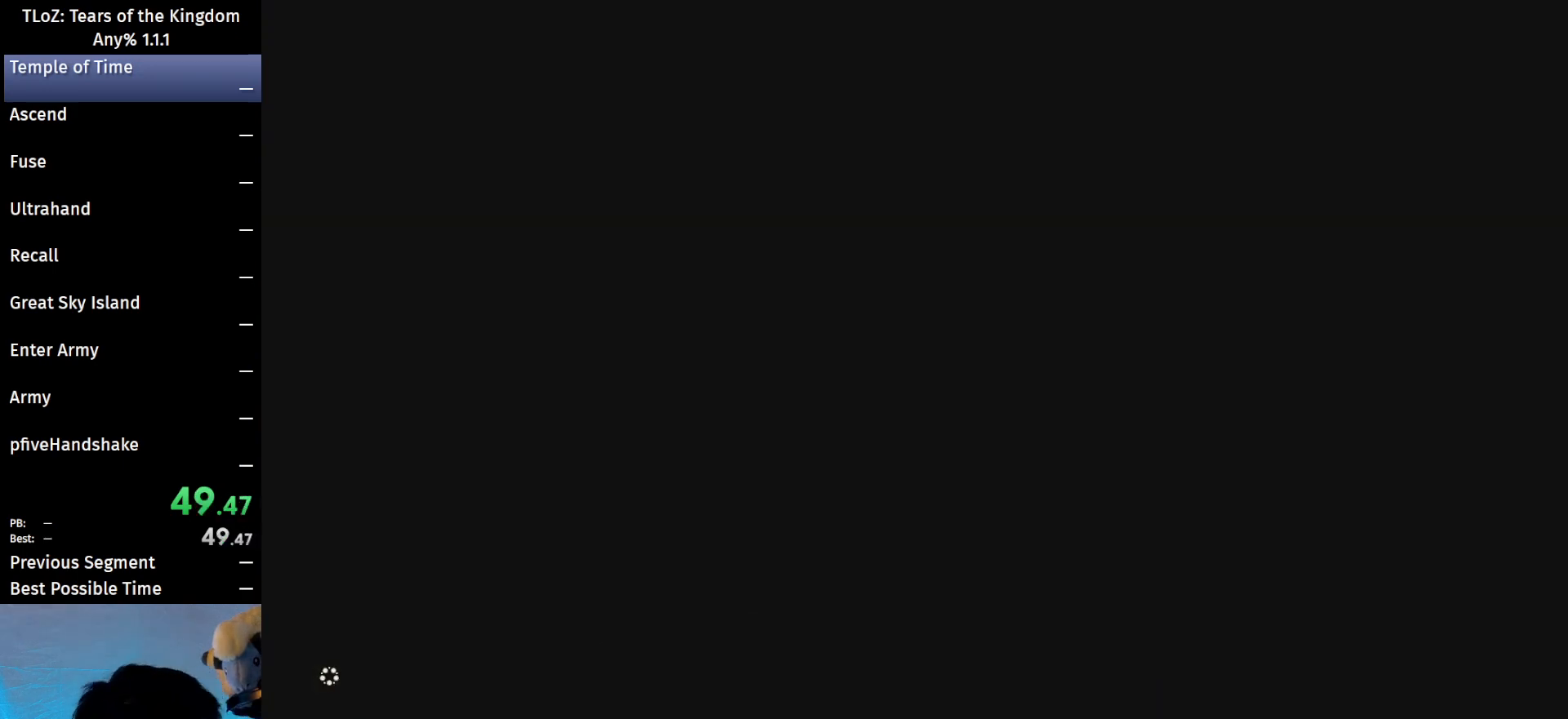
{"buttons": ["B"], "left_stick": "up", "right_stick": "center", "events": [[33, "B", "down"], [33, "left_stick", "up"]]}
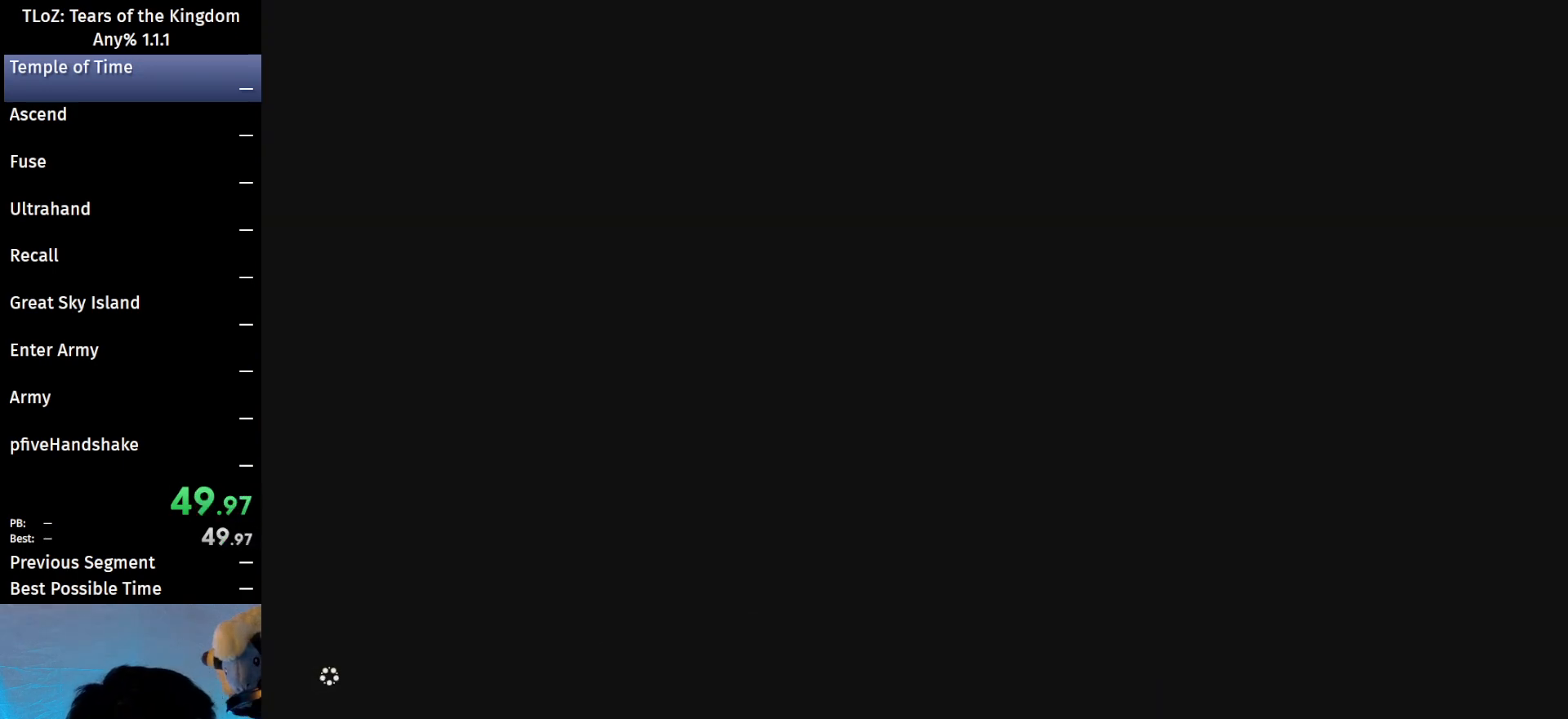
{"buttons": ["B"], "left_stick": "up", "right_stick": "center", "events": []}
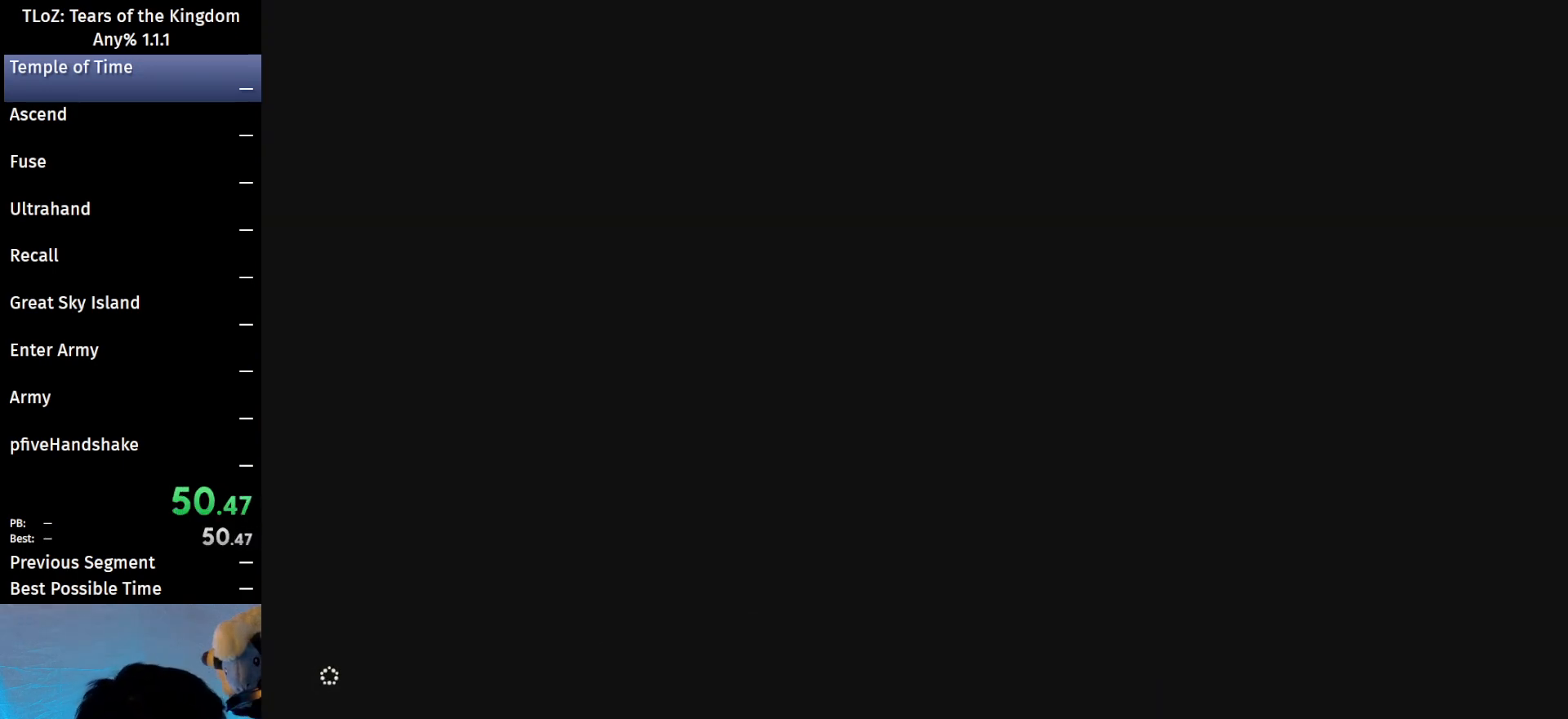
{"buttons": ["B"], "left_stick": "up", "right_stick": "center", "events": []}
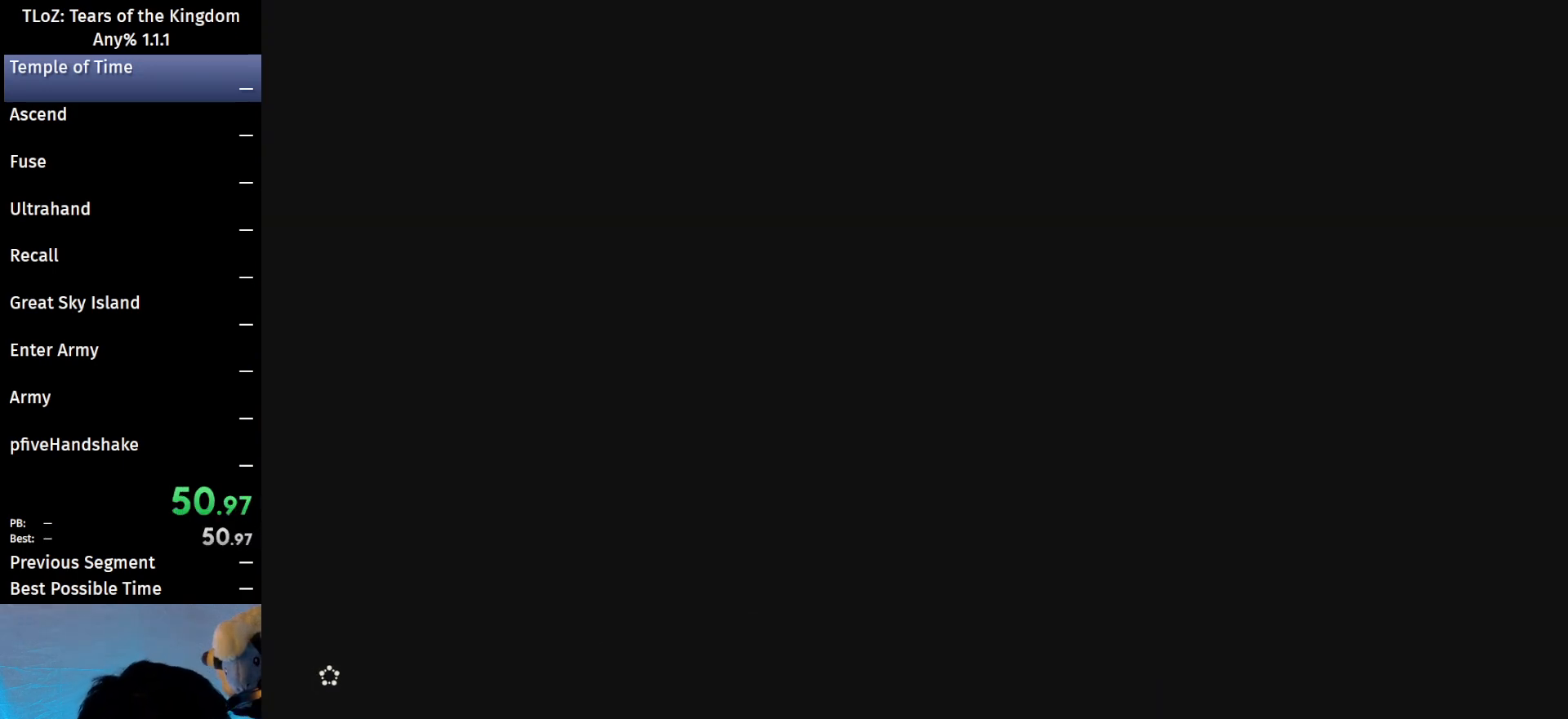
{"buttons": ["B"], "left_stick": "up", "right_stick": "center", "events": []}
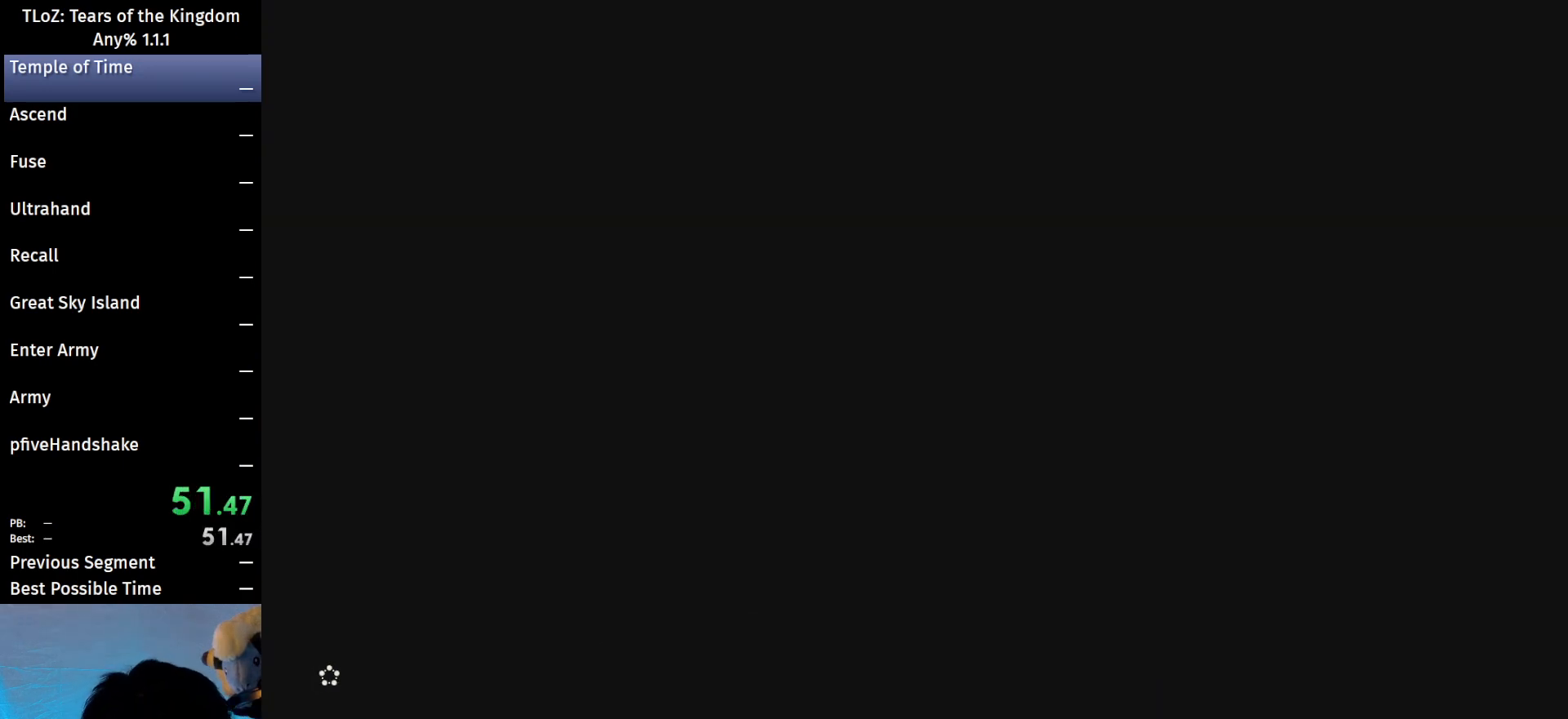
{"buttons": ["B"], "left_stick": "up", "right_stick": "center", "events": []}
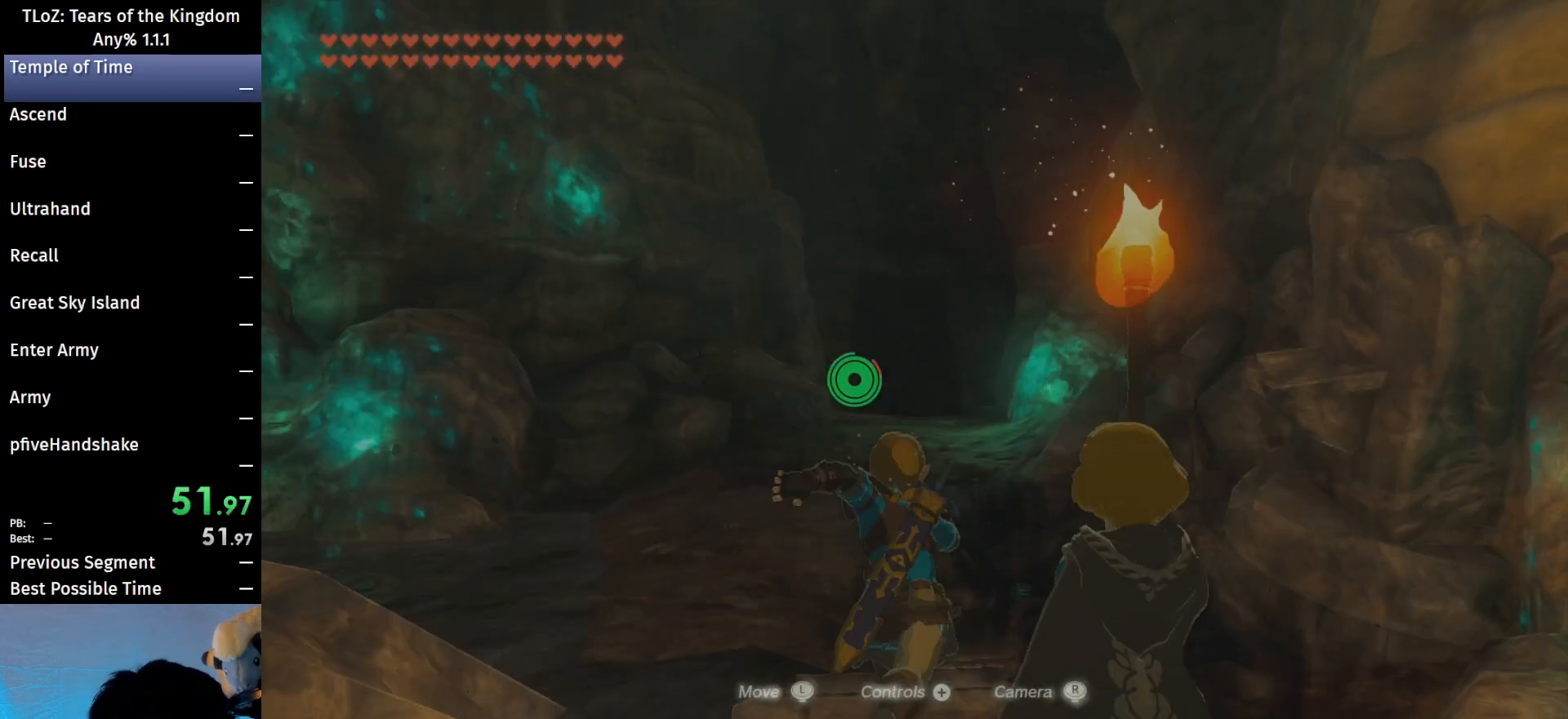
{"buttons": ["B"], "left_stick": "up", "right_stick": "center", "events": [[233, "right_stick", "down"], [433, "right_stick", "center"]]}
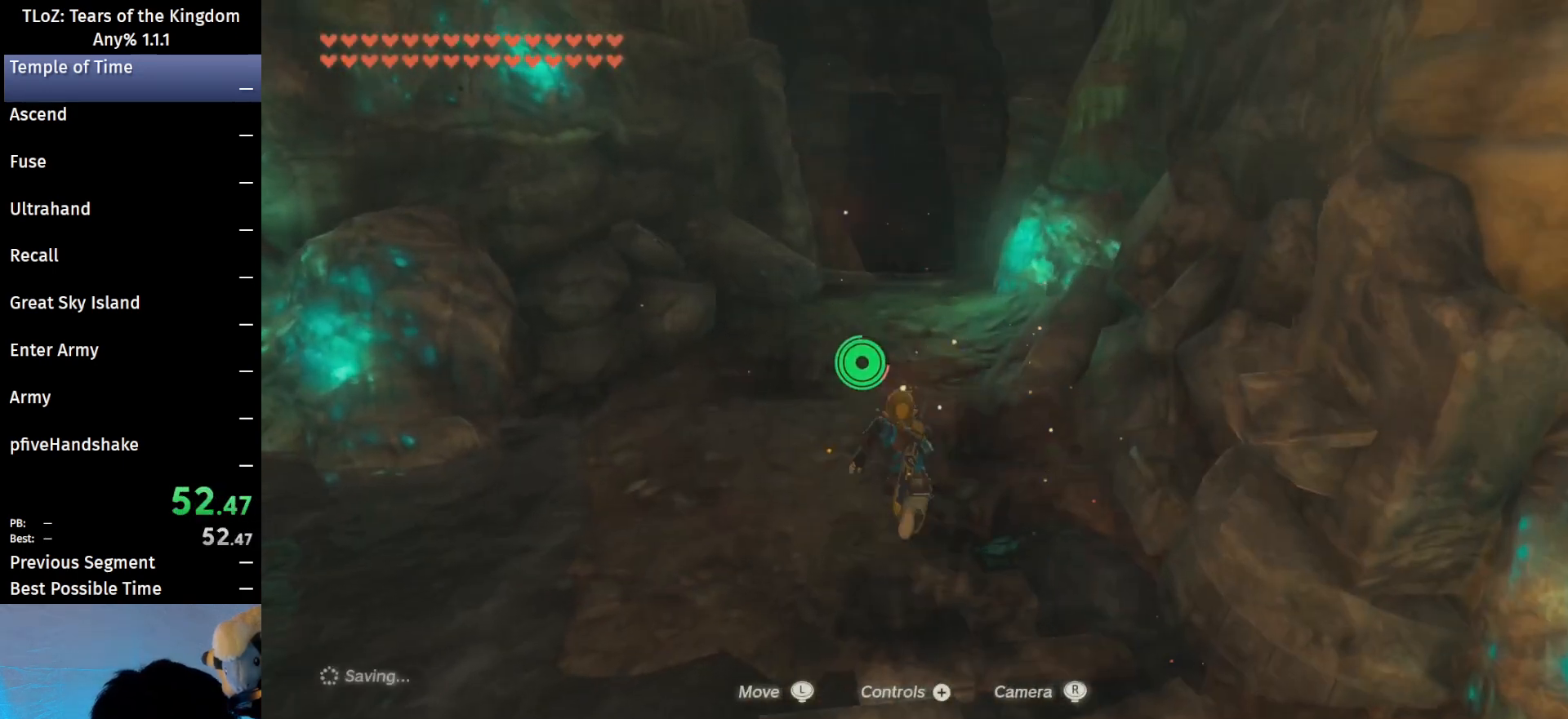
{"buttons": ["B"], "left_stick": "up", "right_stick": "down", "events": [[433, "right_stick", "down"]]}
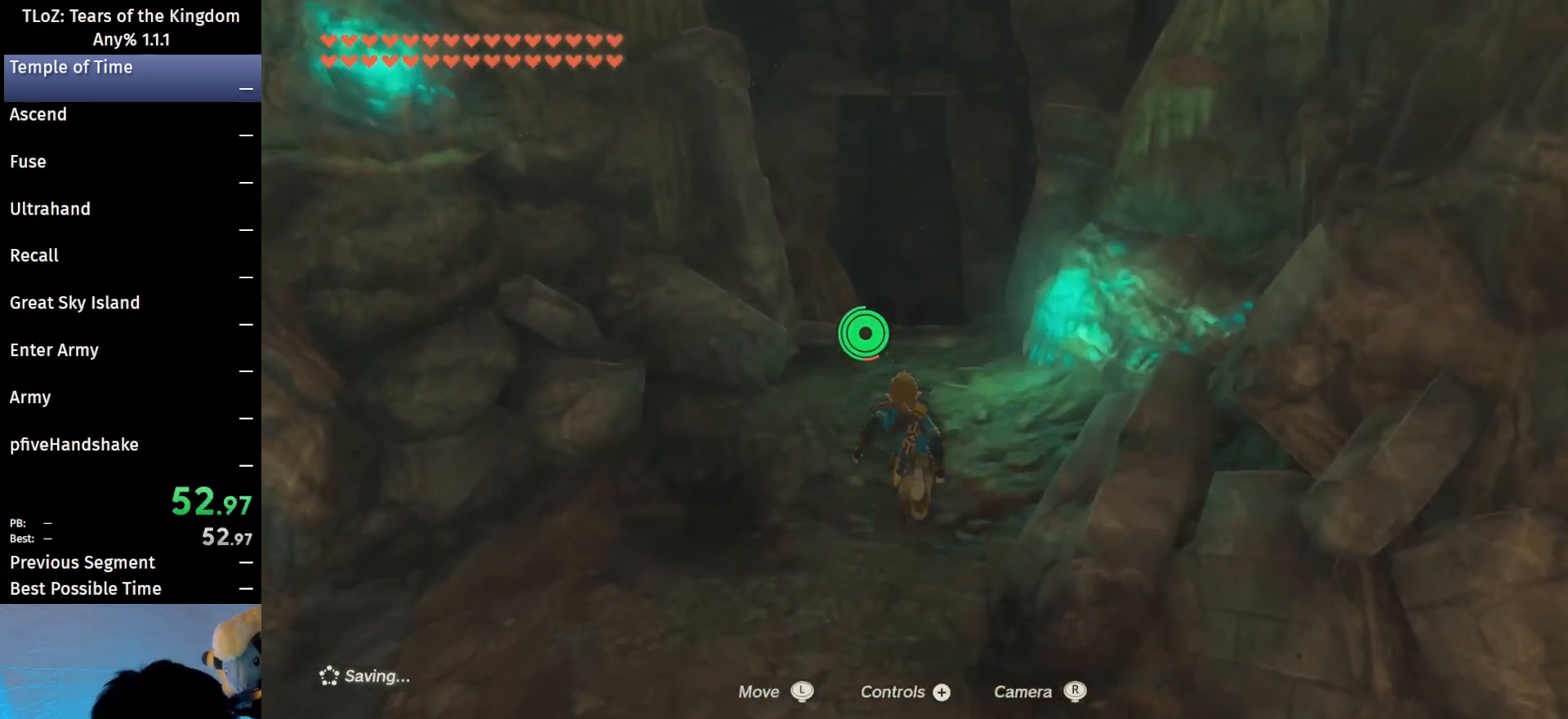
{"buttons": ["B"], "left_stick": "up", "right_stick": "center", "events": [[100, "right_stick", "center"]]}
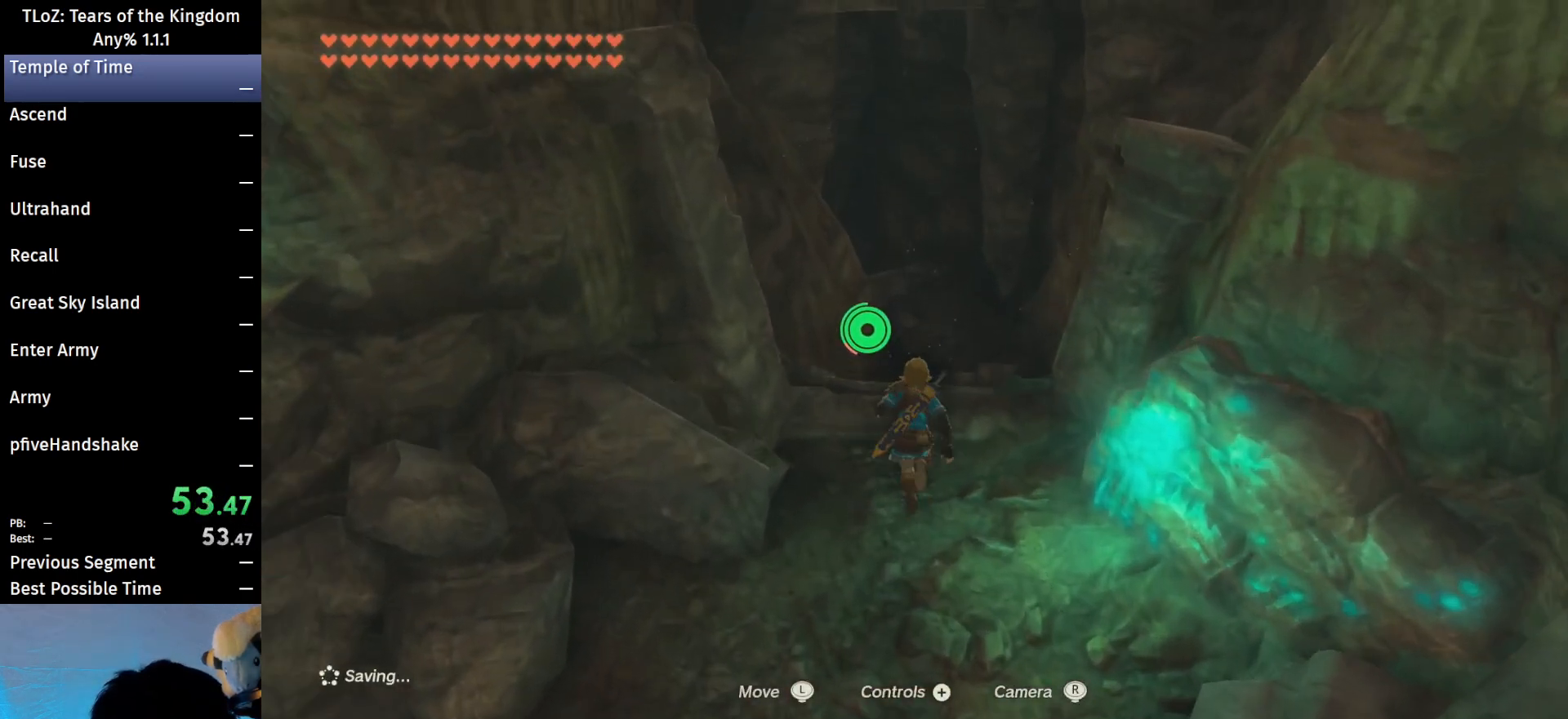
{"buttons": ["B"], "left_stick": "up", "right_stick": "center", "events": []}
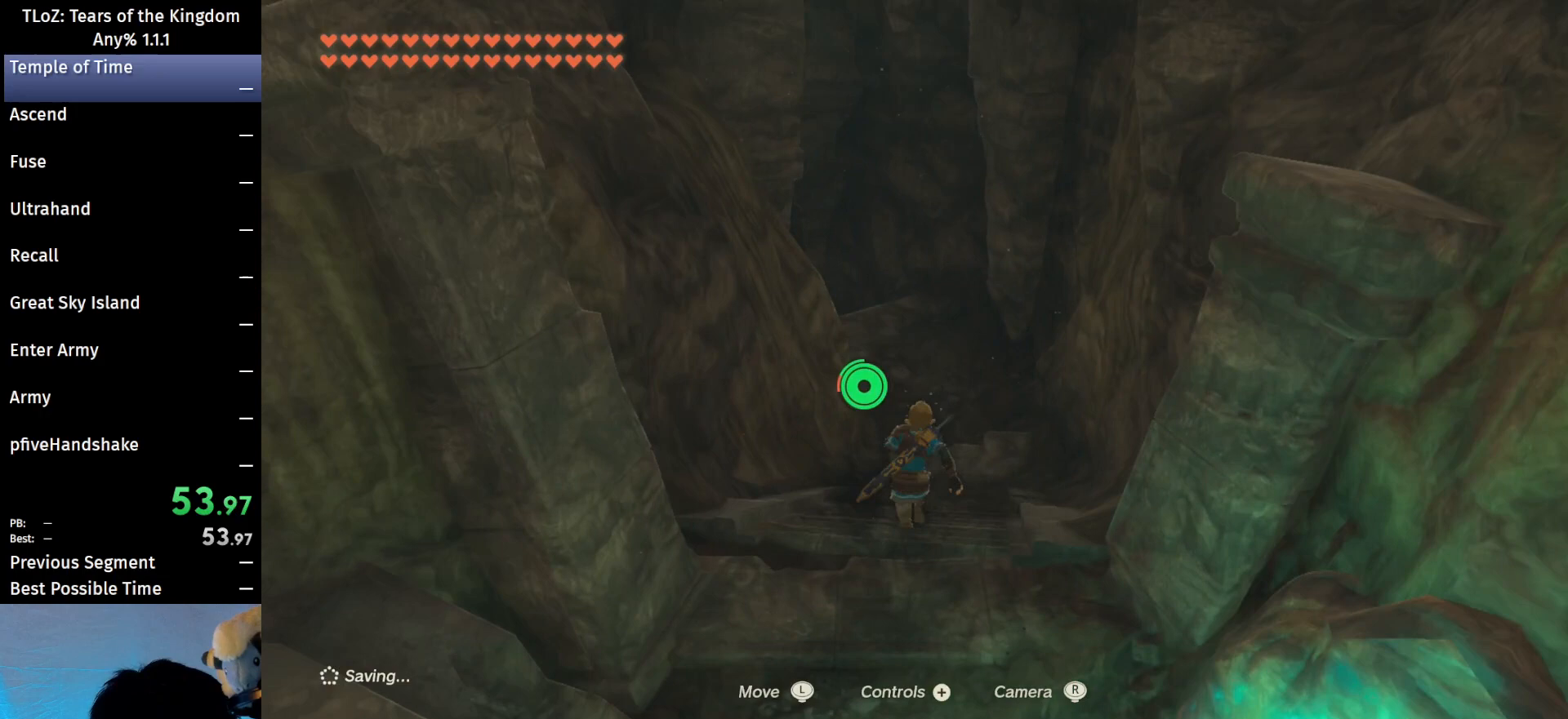
{"buttons": ["B"], "left_stick": "up", "right_stick": "left", "events": [[433, "right_stick", "left"]]}
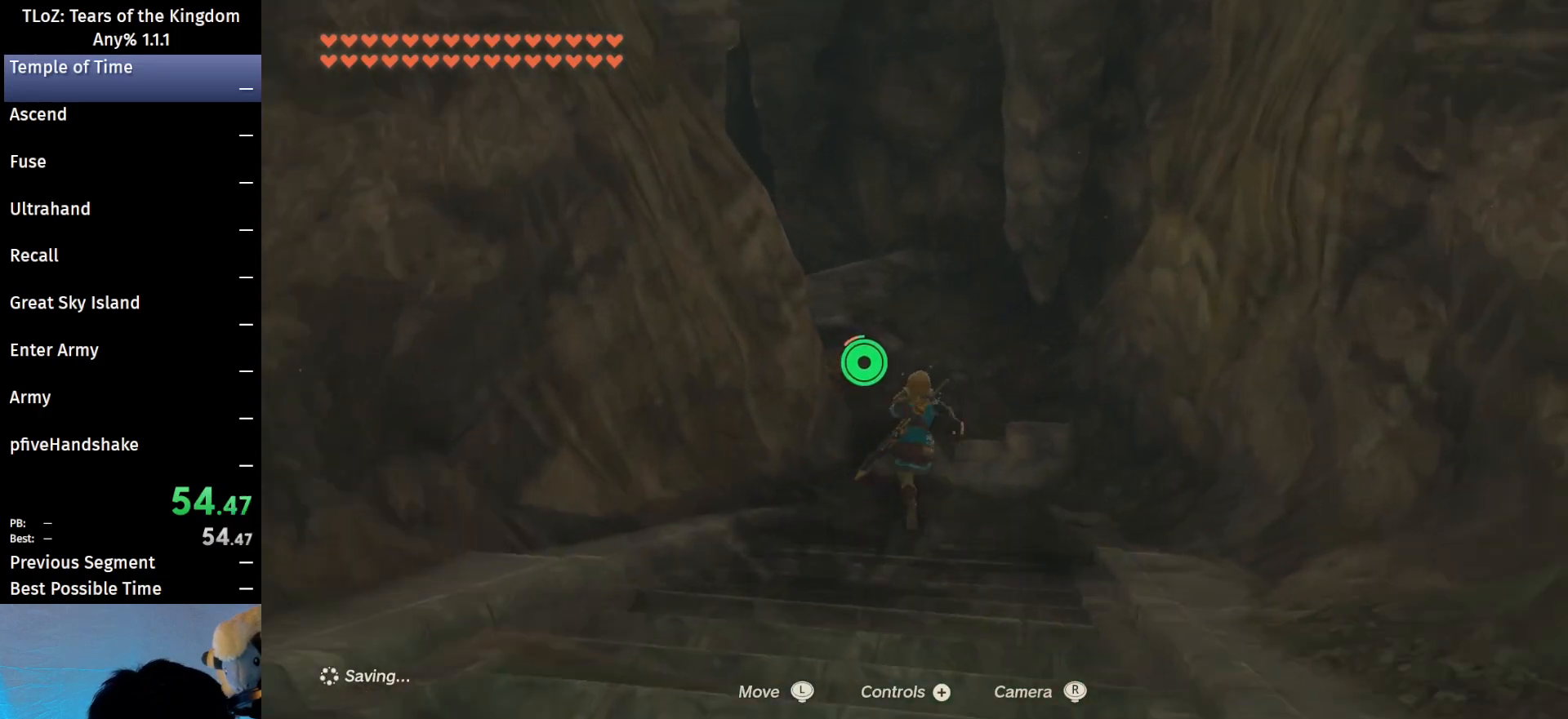
{"buttons": ["B"], "left_stick": "up", "right_stick": "center", "events": [[133, "right_stick", "center"]]}
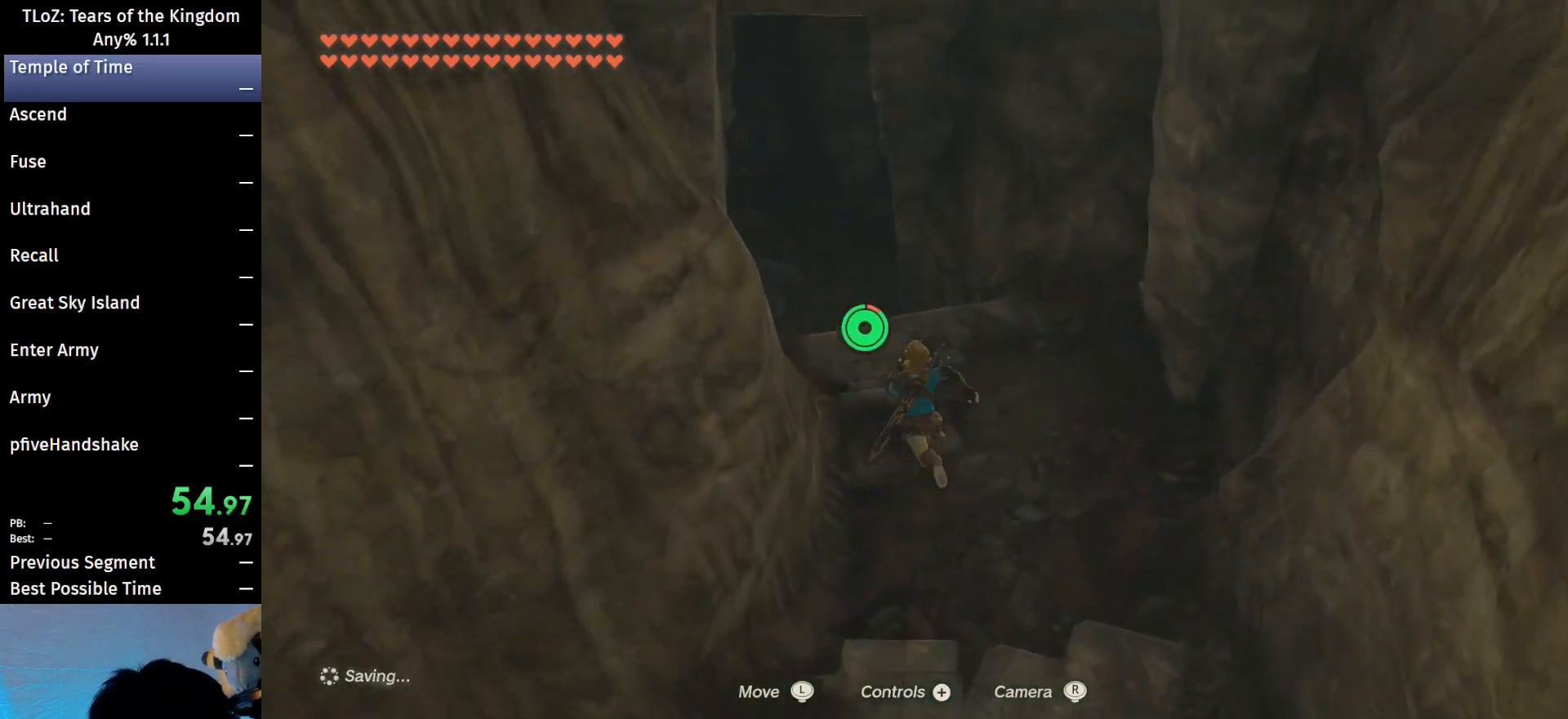
{"buttons": ["B"], "left_stick": "up", "right_stick": "center", "events": []}
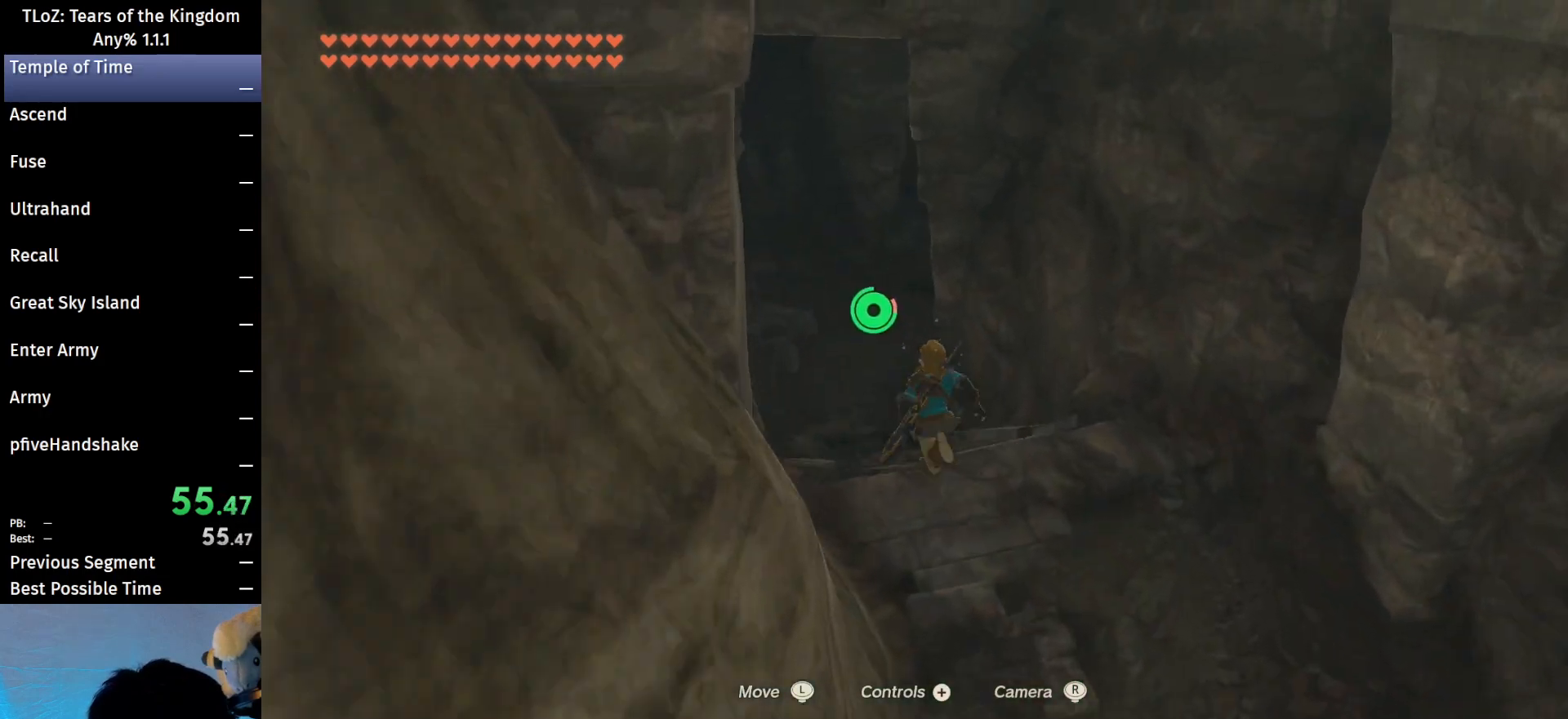
{"buttons": ["B"], "left_stick": "up", "right_stick": "center", "events": []}
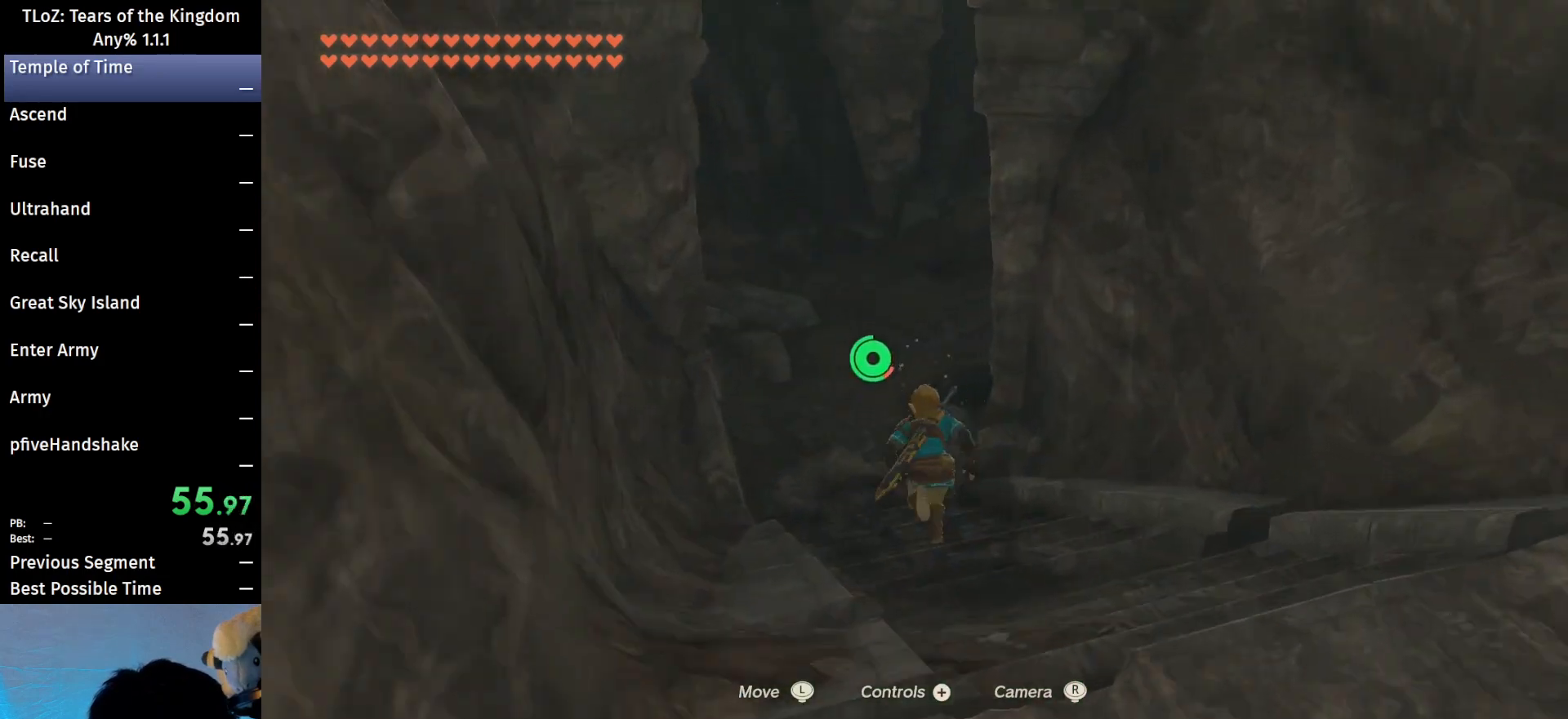
{"buttons": ["B"], "left_stick": "up", "right_stick": "right", "events": [[333, "right_stick", "right"]]}
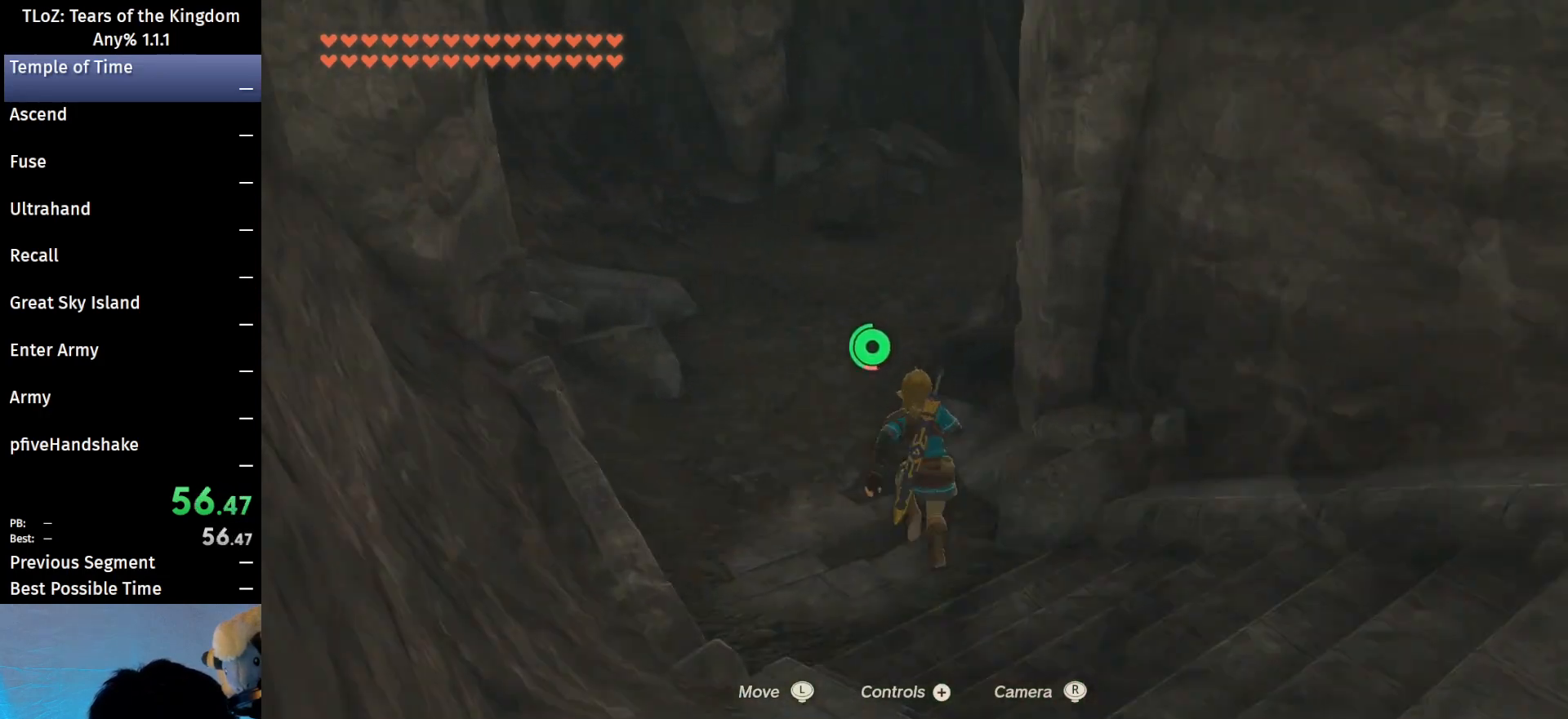
{"buttons": ["B"], "left_stick": "up", "right_stick": "center", "events": [[133, "right_stick", "center"]]}
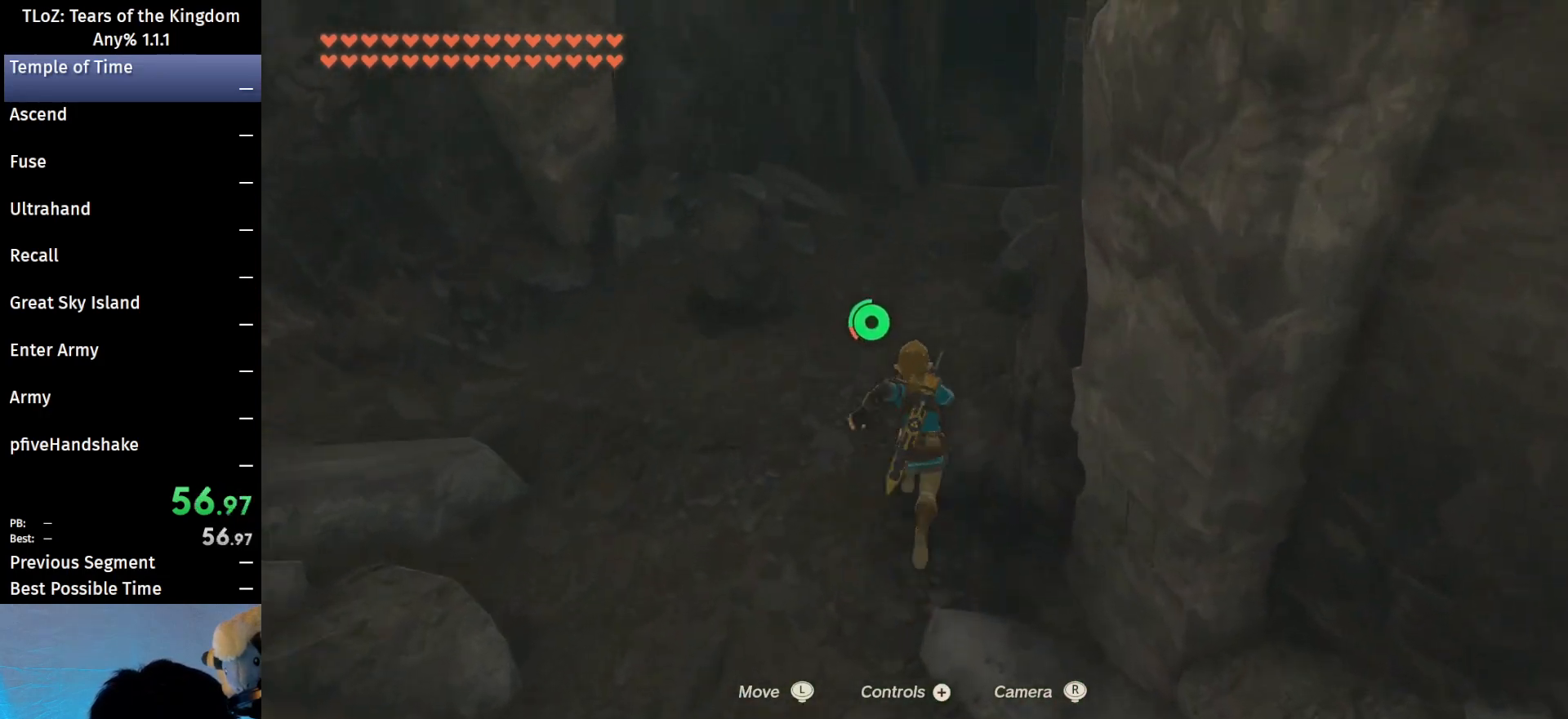
{"buttons": ["B"], "left_stick": "up", "right_stick": "center", "events": []}
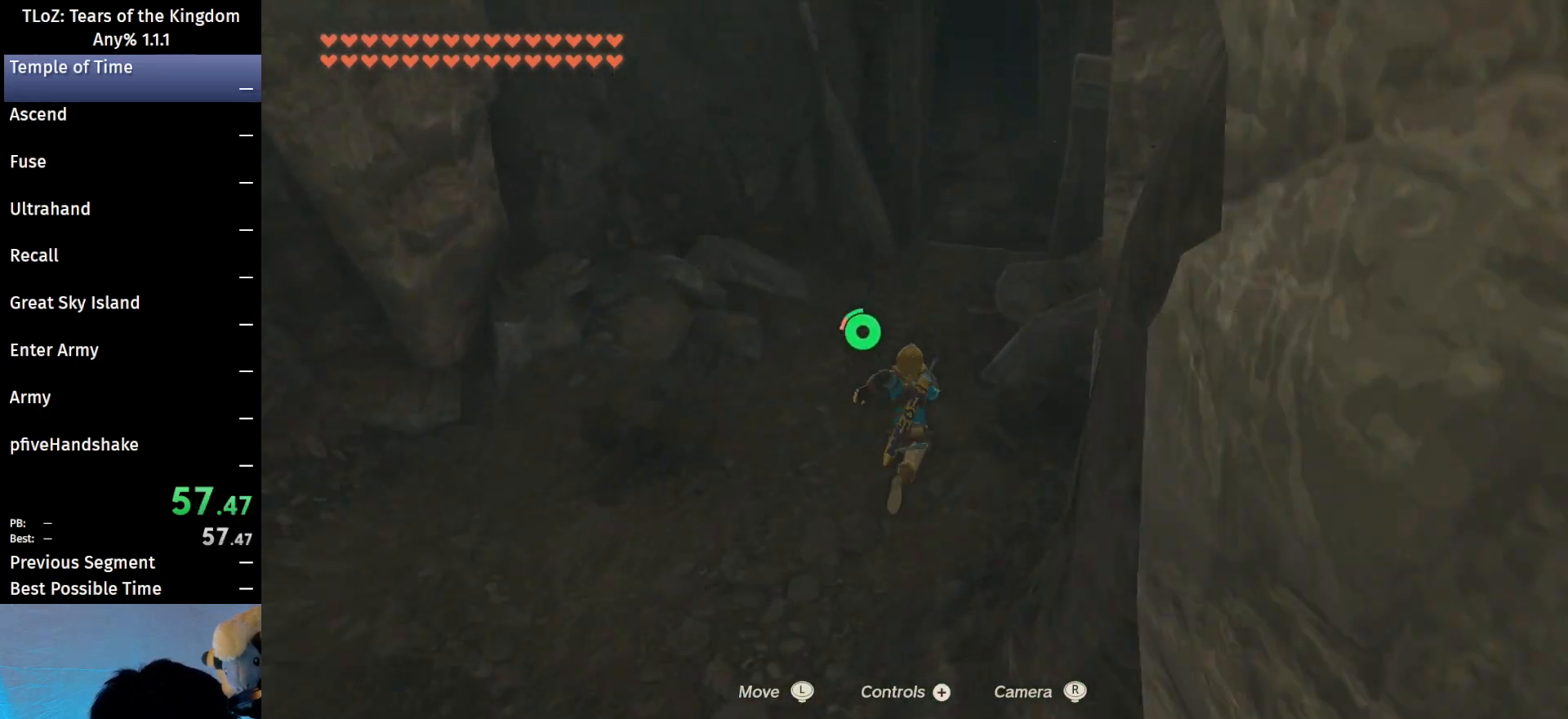
{"buttons": ["B"], "left_stick": "up", "right_stick": "center", "events": []}
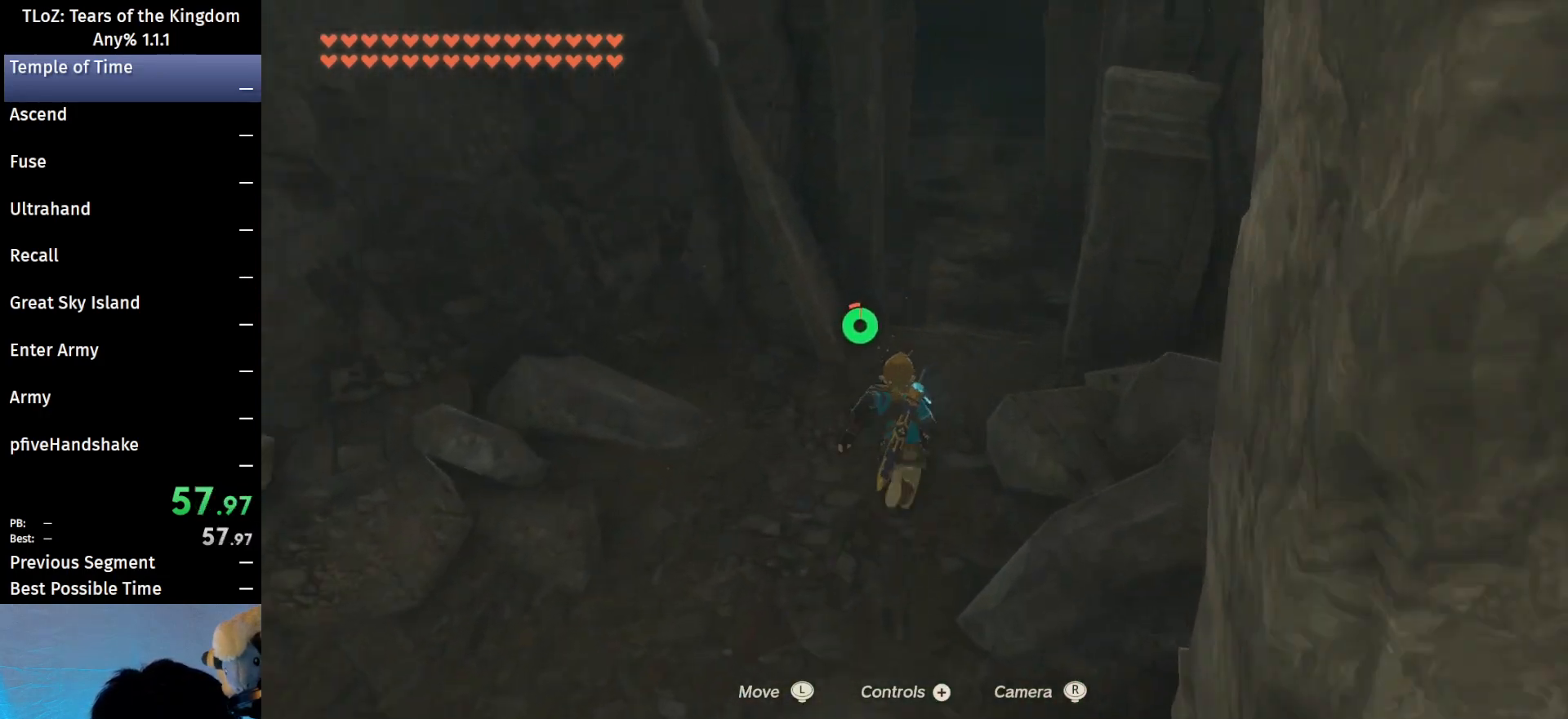
{"buttons": [], "left_stick": "center", "right_stick": "center", "events": [[433, "B", "up"], [467, "left_stick", "center"]]}
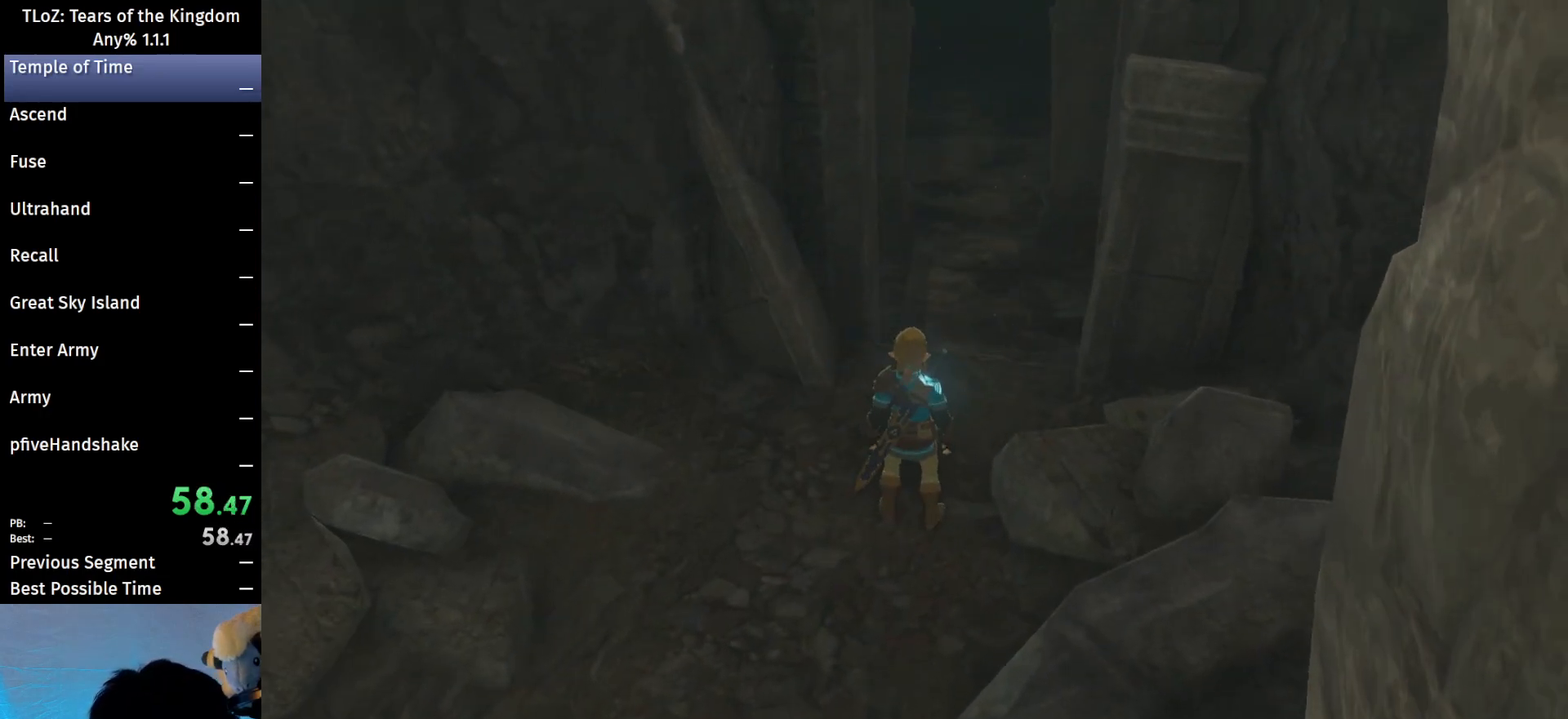
{"buttons": ["B"], "left_stick": "center", "right_stick": "center", "events": [[333, "B", "down"], [433, "B", "up"], [500, "B", "down"]]}
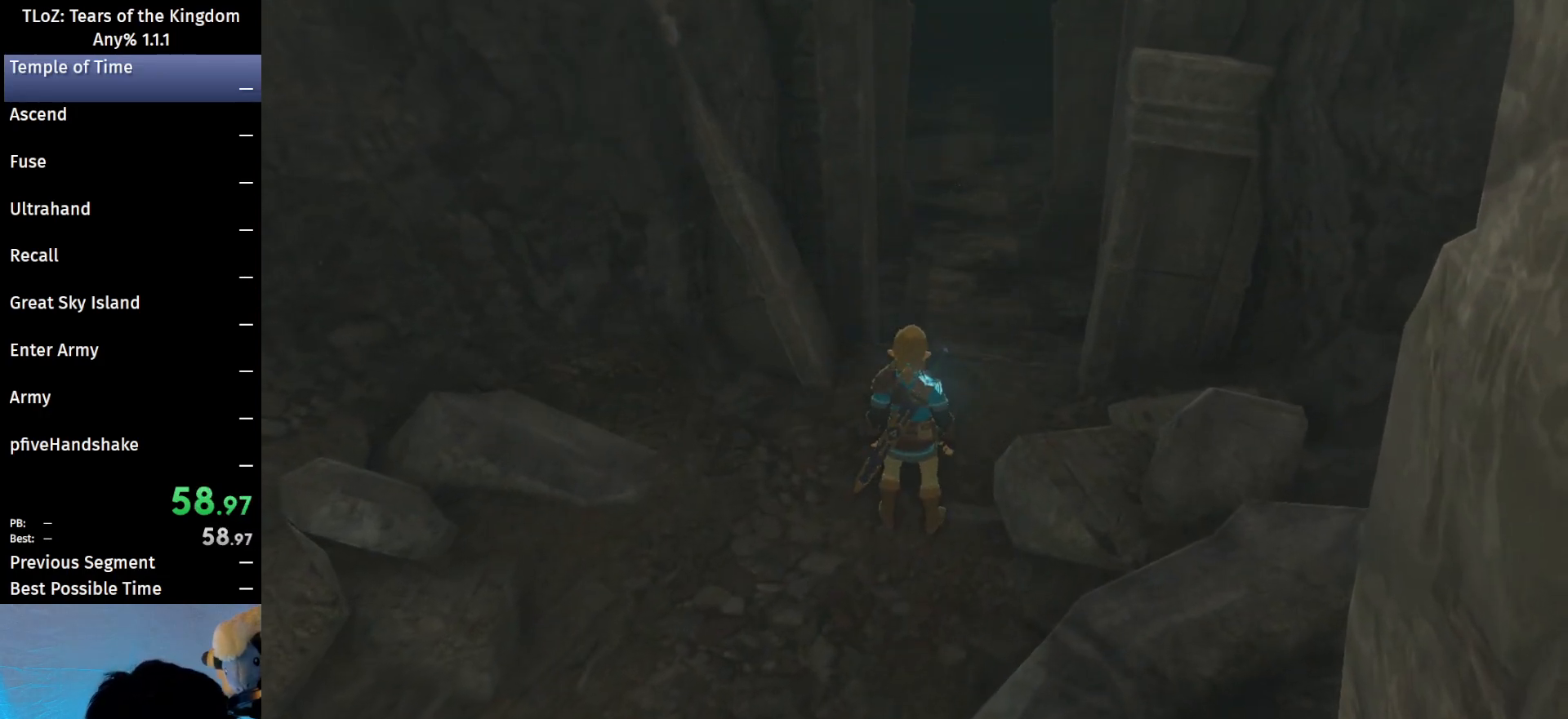
{"buttons": ["A"], "left_stick": "center", "right_stick": "center", "events": [[67, "B", "up"], [133, "B", "down"], [200, "B", "up"], [267, "B", "down"], [333, "A", "down"], [333, "B", "up"], [367, "A", "up"], [400, "B", "down"], [467, "A", "down"], [467, "B", "up"]]}
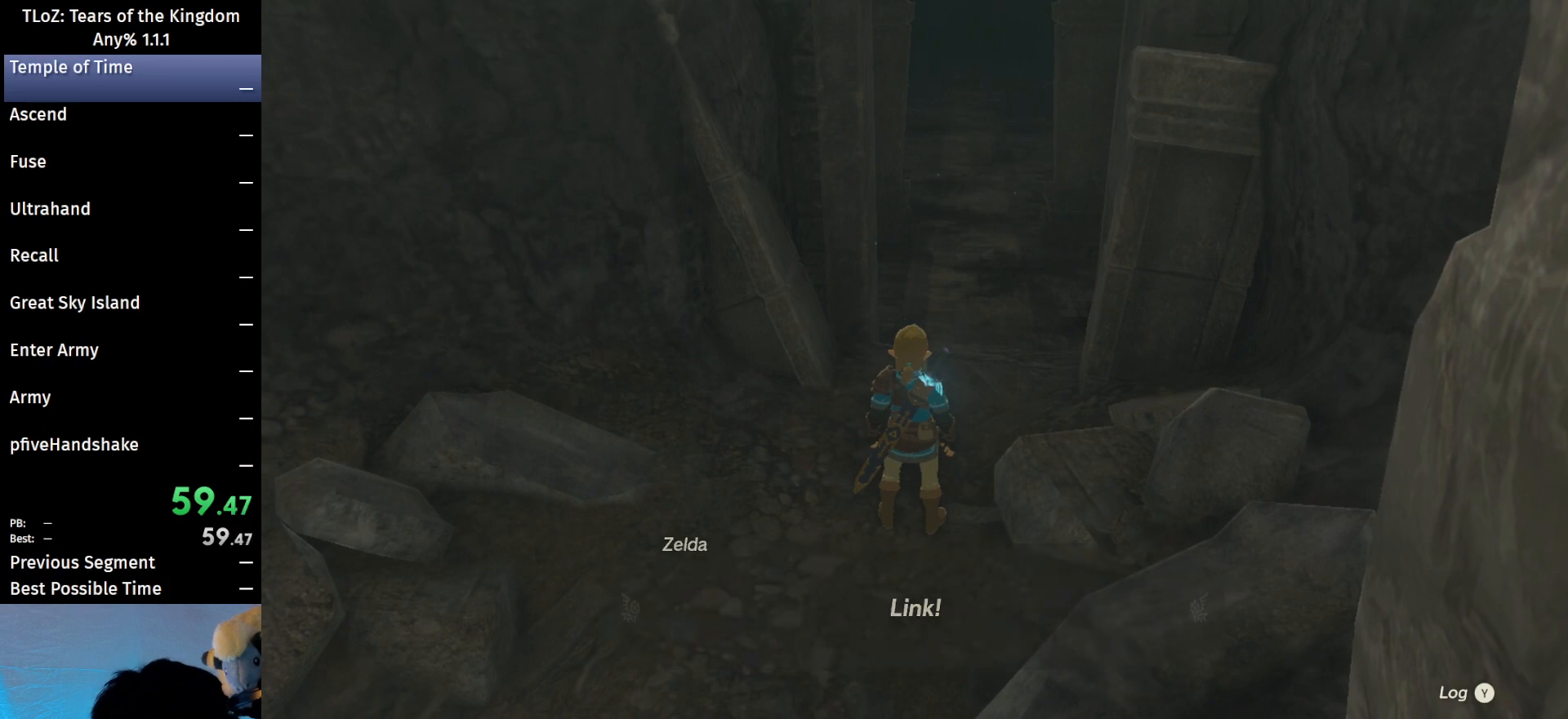
{"buttons": ["B"], "left_stick": "center", "right_stick": "center", "events": [[33, "A", "up"], [67, "B", "down"], [100, "A", "down"], [100, "B", "up"], [167, "A", "up"], [167, "B", "down"], [233, "A", "down"], [267, "B", "up"], [300, "A", "up"], [300, "B", "down"], [367, "A", "down"], [367, "B", "up"], [467, "A", "up"], [467, "B", "down"]]}
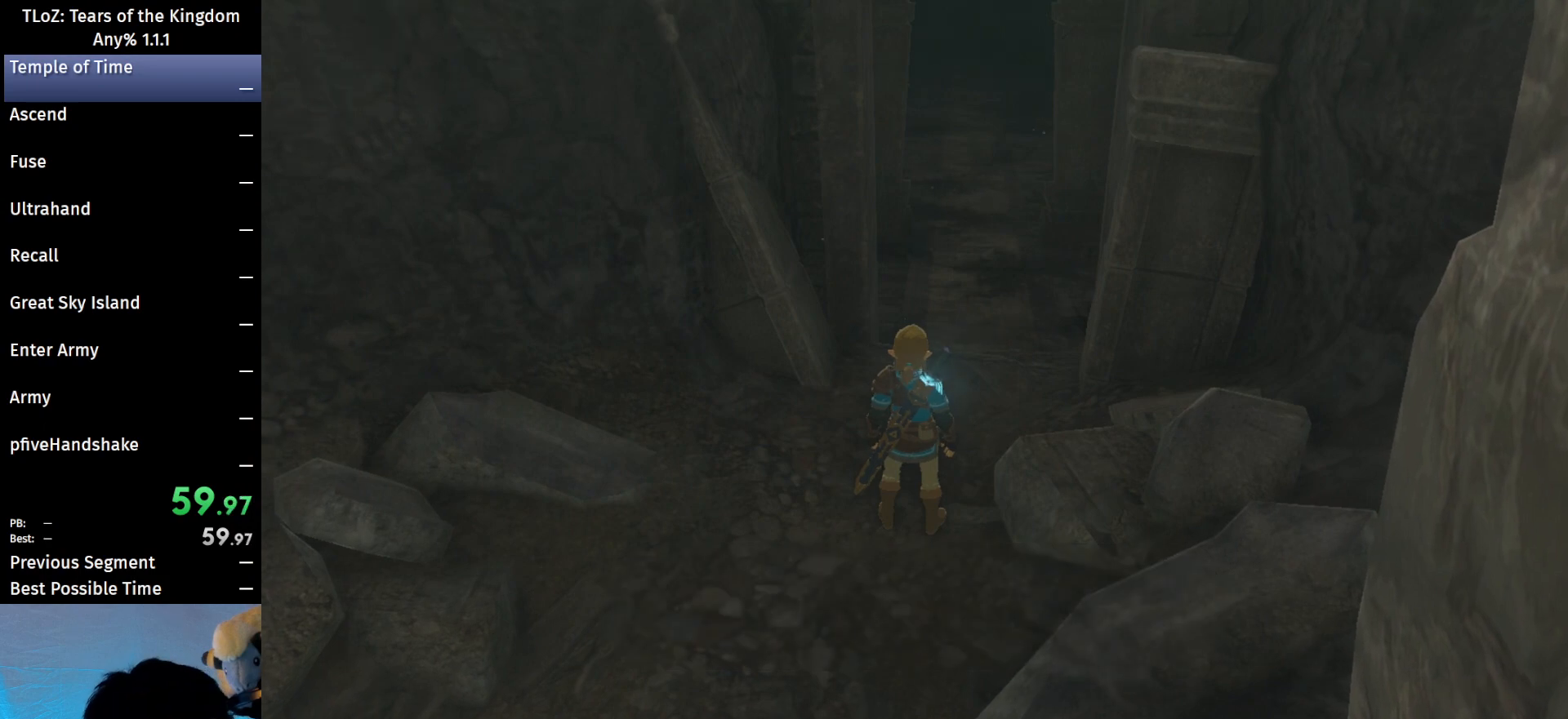
{"buttons": [], "left_stick": "center", "right_stick": "center", "events": [[33, "B", "up"], [67, "A", "down"], [100, "A", "up"], [100, "B", "down"], [200, "A", "down"], [200, "B", "up"], [267, "B", "down"], [300, "A", "up"], [300, "B", "up"], [367, "A", "down"], [367, "B", "down"], [467, "A", "up"], [467, "B", "up"]]}
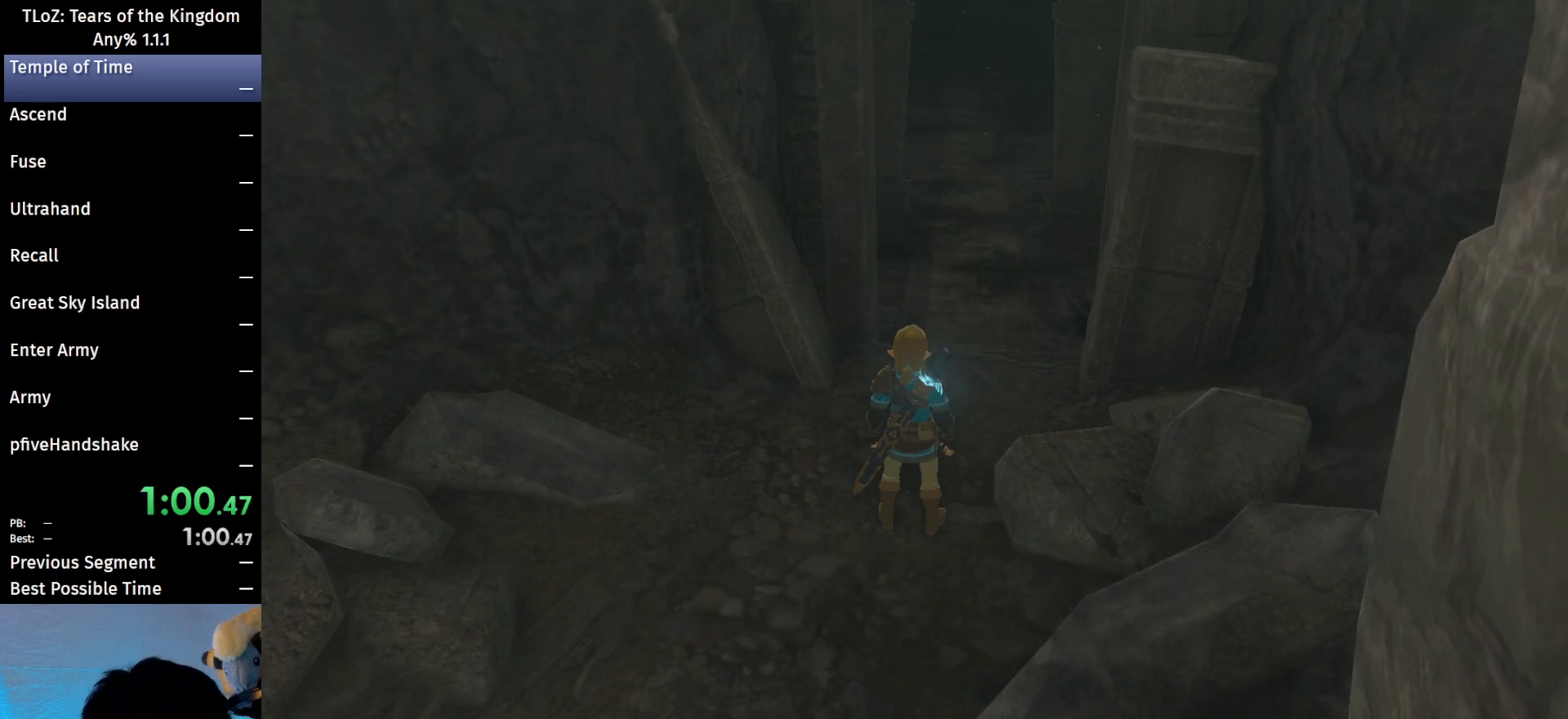
{"buttons": ["B"], "left_stick": "center", "right_stick": "center", "events": [[33, "A", "down"], [33, "B", "down"], [100, "B", "up"], [133, "A", "up"], [167, "B", "down"], [233, "A", "down"], [267, "B", "up"], [300, "A", "up"], [300, "B", "down"], [400, "B", "up"], [467, "A", "down"], [467, "B", "down"], [500, "A", "up"]]}
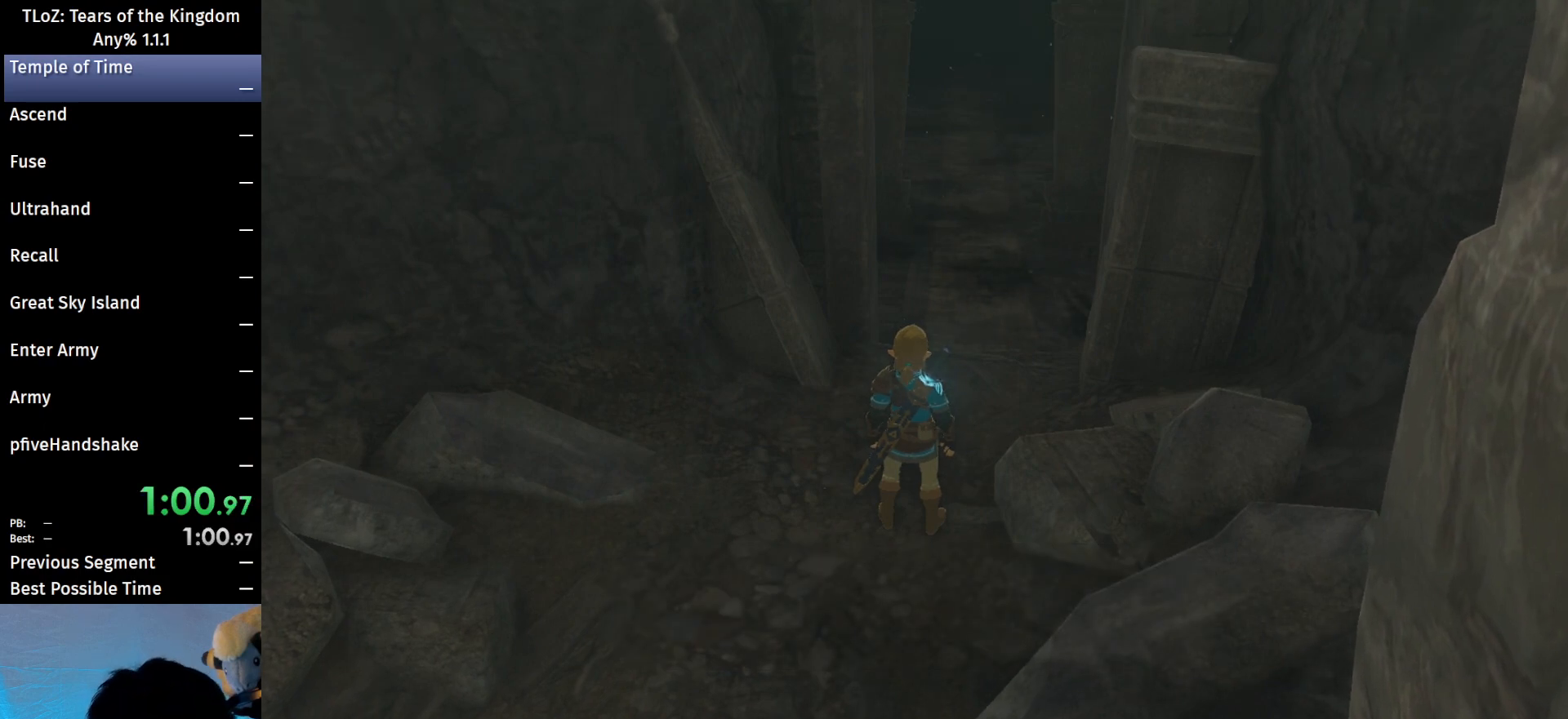
{"buttons": ["A"], "left_stick": "center", "right_stick": "center", "events": [[33, "B", "up"], [133, "A", "down"], [133, "B", "down"], [167, "A", "up"], [200, "B", "up"], [267, "A", "down"], [300, "B", "down"], [333, "B", "up"], [367, "A", "up"], [433, "B", "down"], [467, "A", "down"], [467, "B", "up"]]}